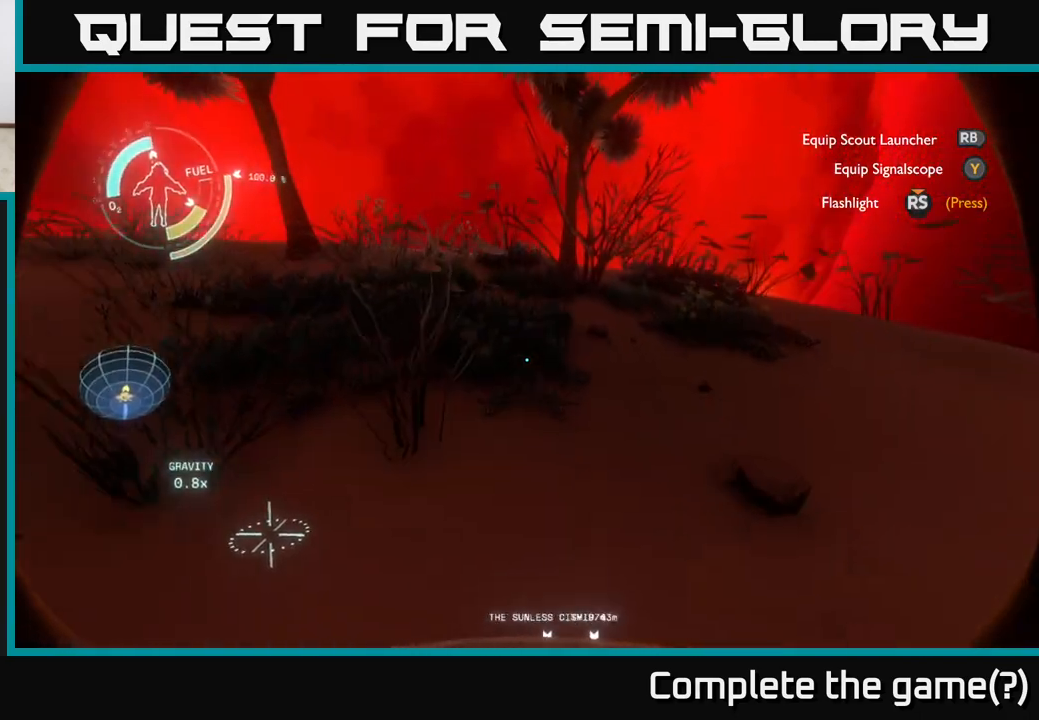
Gameplay with a controller (Xbox layout); each line is a JSON object with the inputs held at the frame after it. "events" lists button and stick changes between this image and that frame as [ms after this image, input, new state], when the widget could be followed in between.
{"buttons": [], "left_stick": "up", "right_stick": "center", "events": [[100, "right_stick", "up-left"], [183, "right_stick", "center"]]}
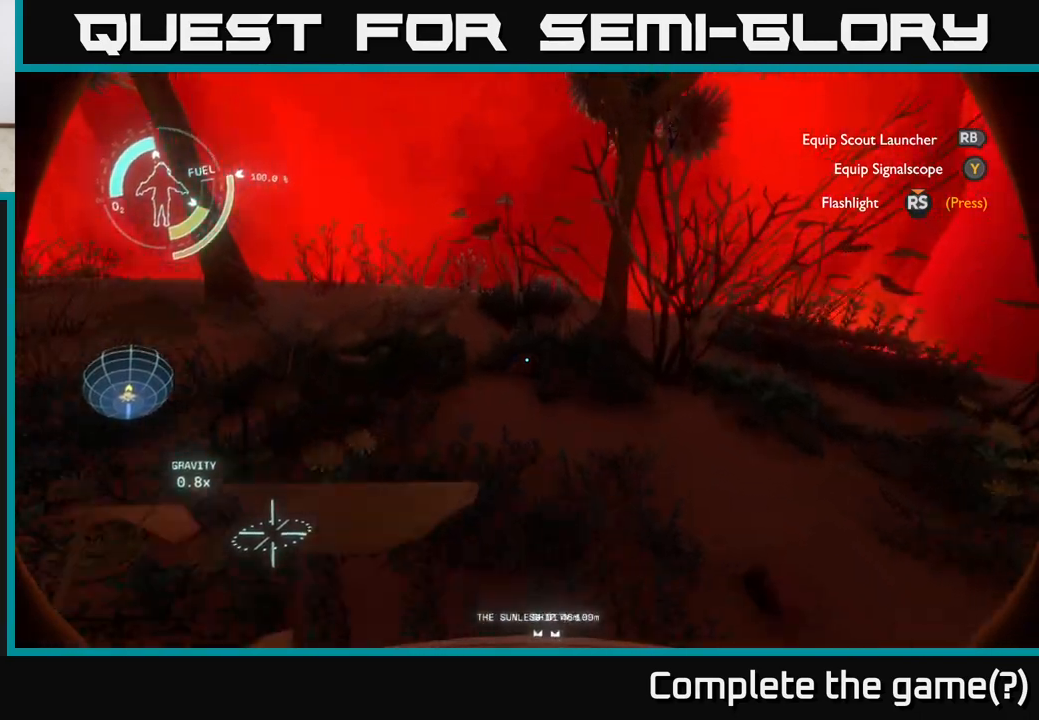
{"buttons": [], "left_stick": "up", "right_stick": "center", "events": []}
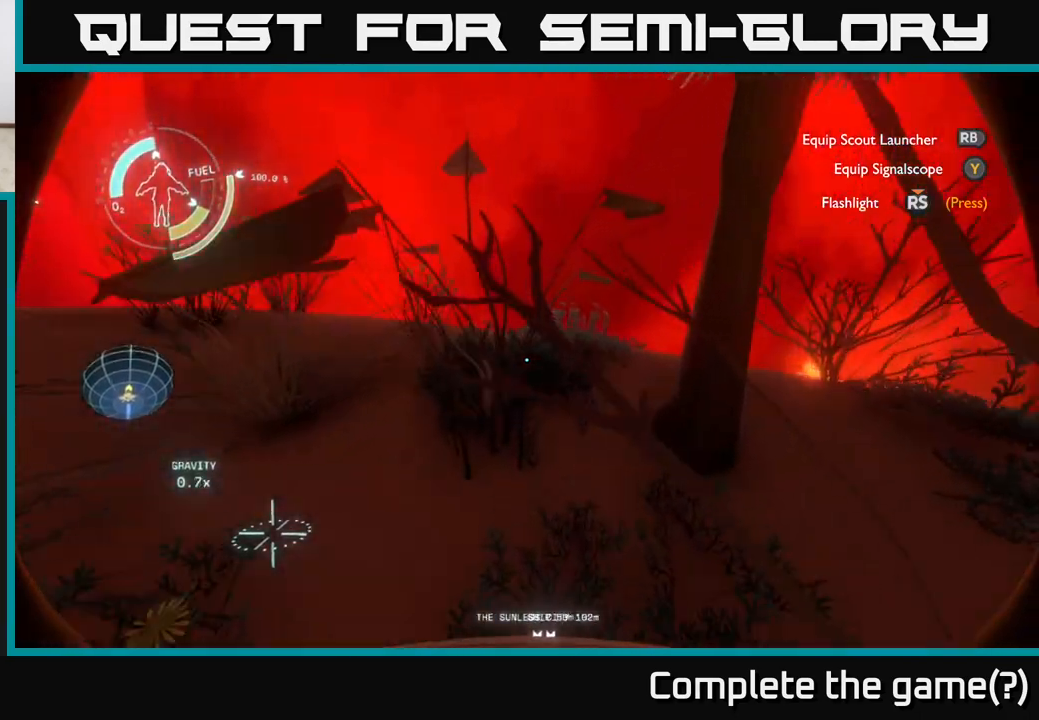
{"buttons": ["A"], "left_stick": "up", "right_stick": "center", "events": [[317, "A", "down"]]}
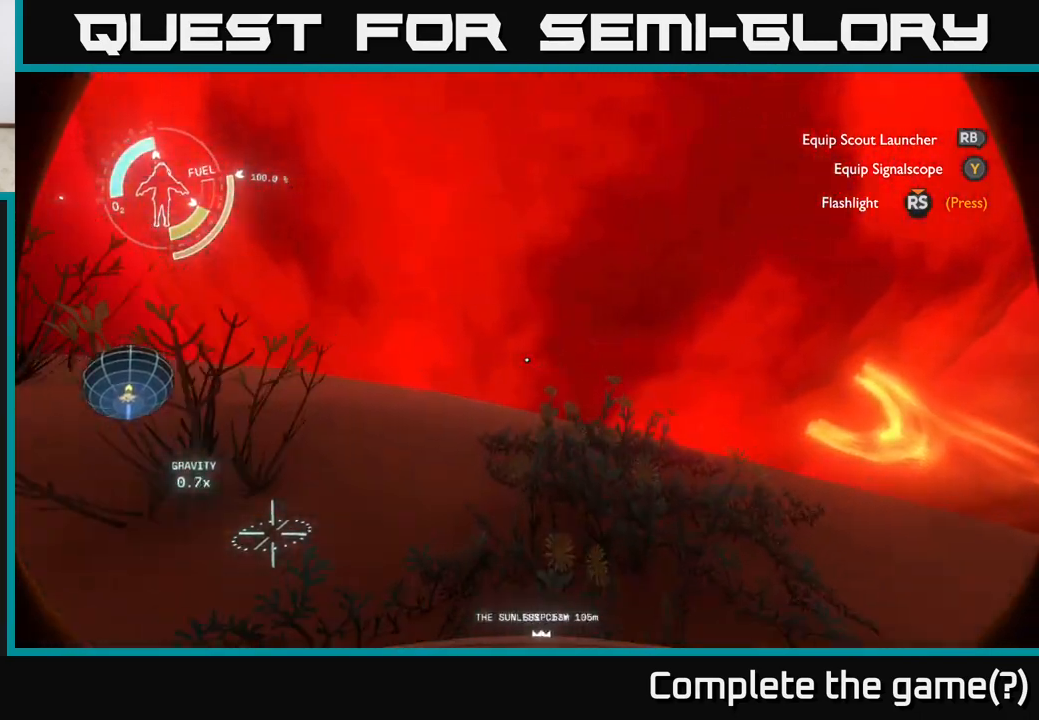
{"buttons": [], "left_stick": "up", "right_stick": "center", "events": [[300, "A", "up"]]}
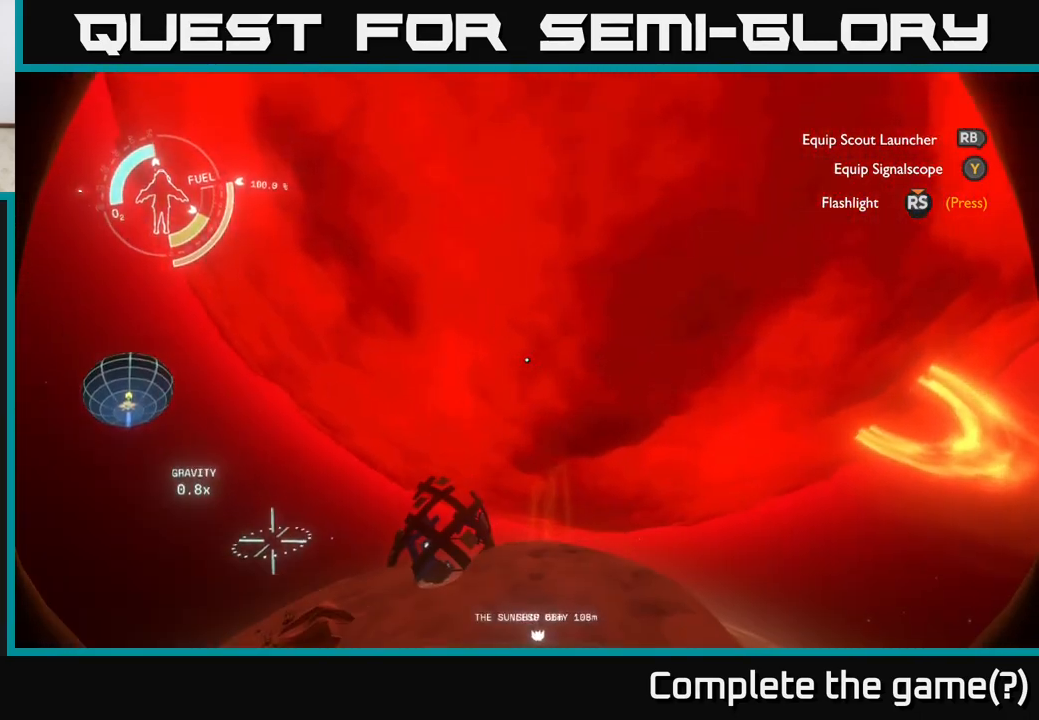
{"buttons": ["R2"], "left_stick": "up", "right_stick": "center", "events": [[17, "right_stick", "down"], [150, "R2", "down"], [217, "right_stick", "up"], [267, "right_stick", "center"]]}
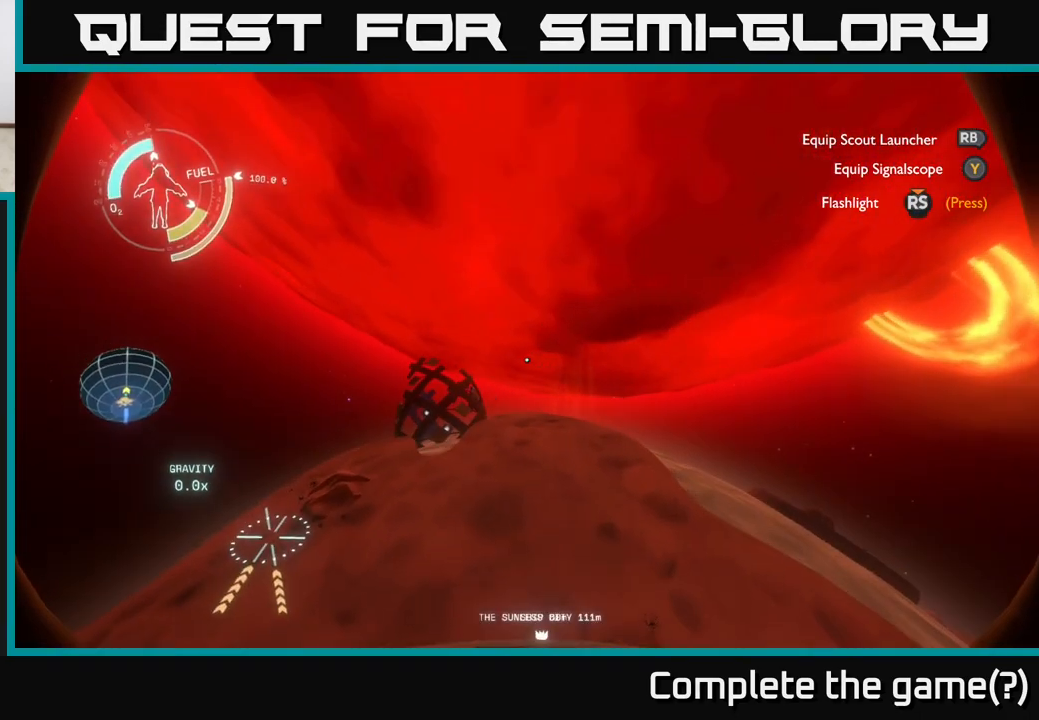
{"buttons": ["R2"], "left_stick": "up", "right_stick": "center", "events": [[233, "R2", "up"], [233, "right_stick", "down"], [367, "right_stick", "center"], [467, "R2", "down"]]}
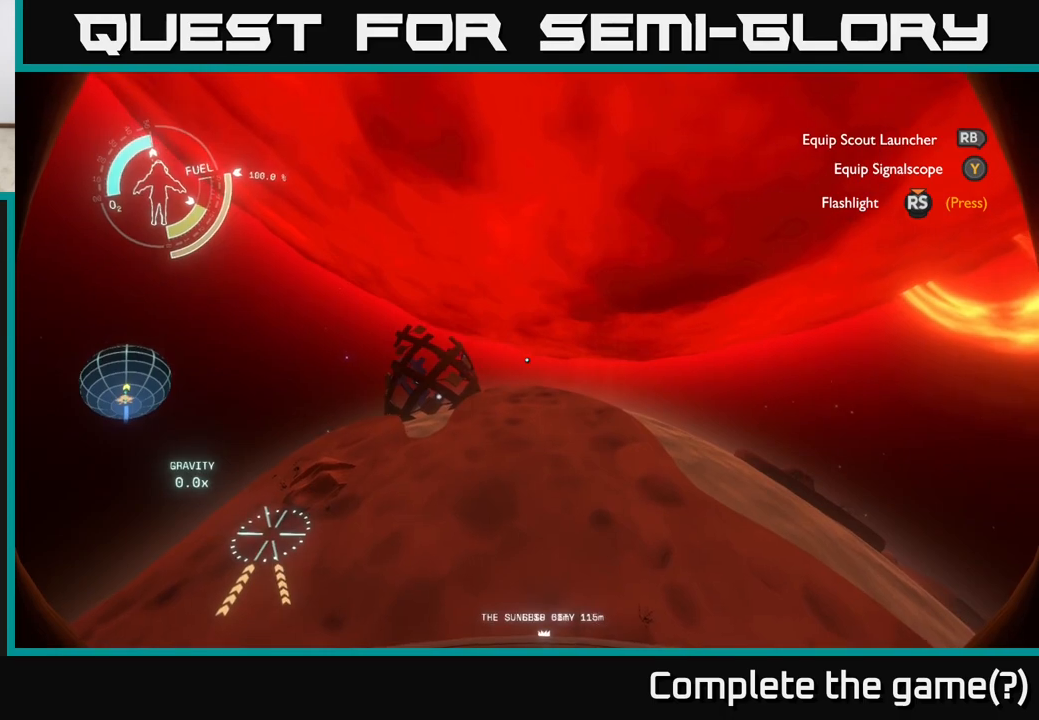
{"buttons": [], "left_stick": "up", "right_stick": "center", "events": [[433, "R2", "up"]]}
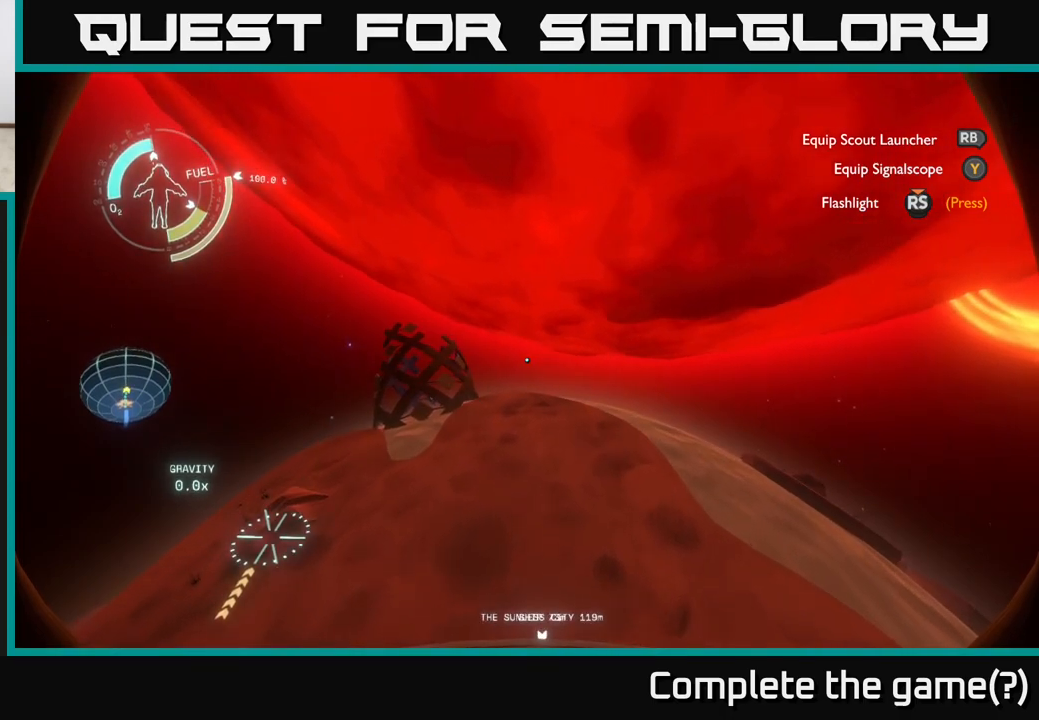
{"buttons": ["R2"], "left_stick": "up", "right_stick": "center", "events": [[83, "R2", "down"]]}
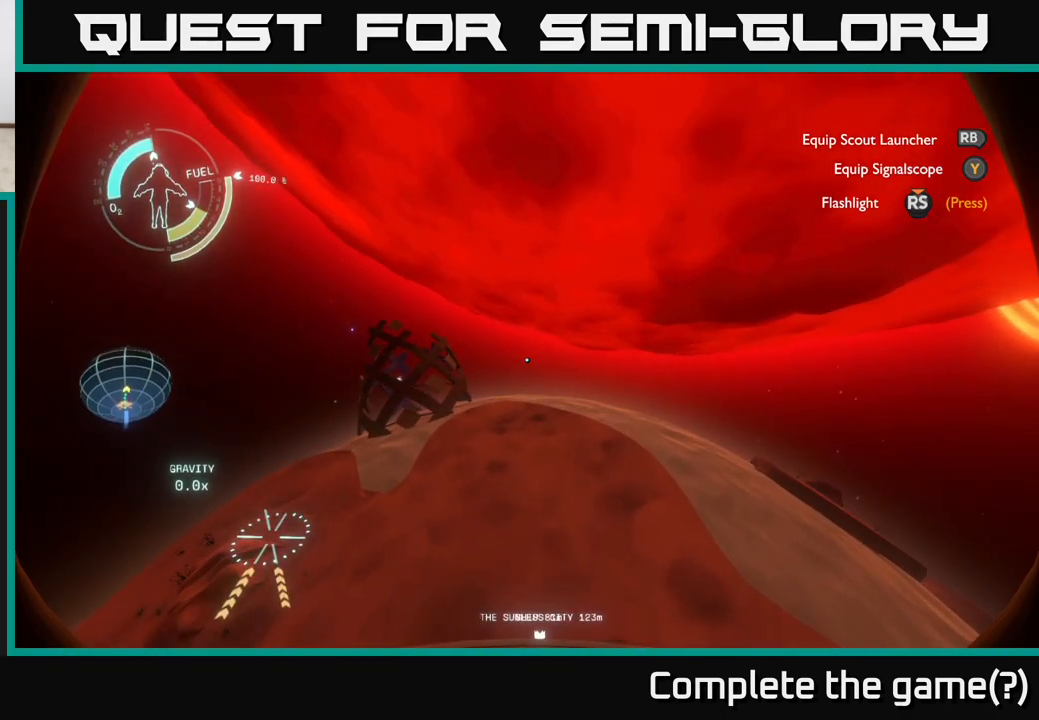
{"buttons": ["R2"], "left_stick": "up", "right_stick": "center", "events": []}
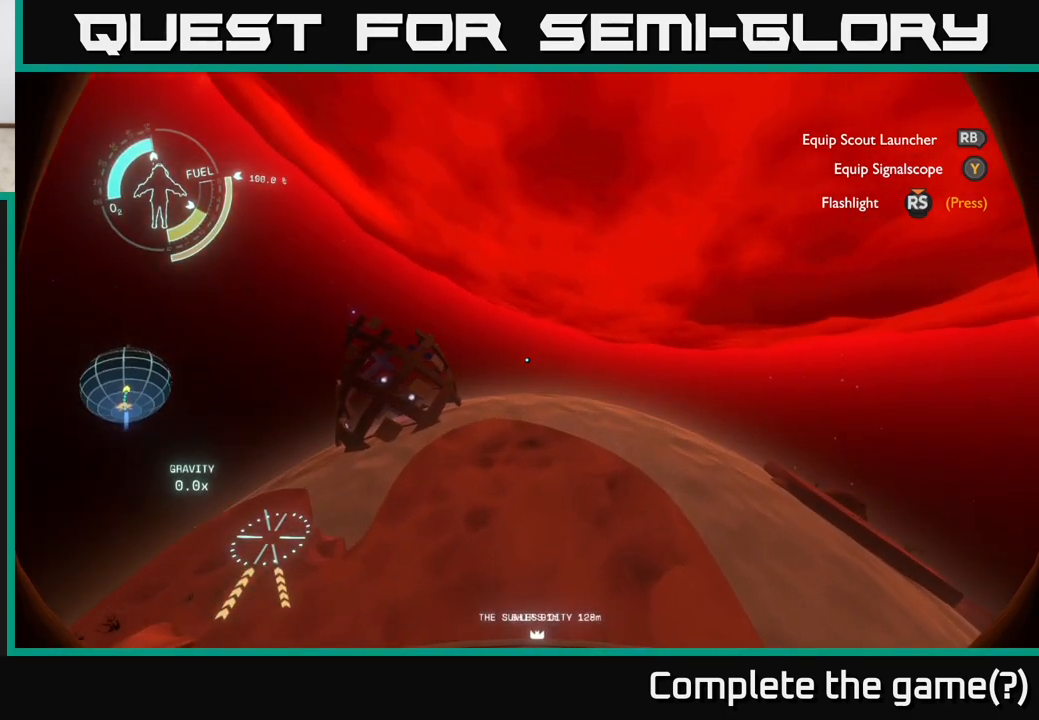
{"buttons": [], "left_stick": "up", "right_stick": "center", "events": [[433, "R2", "up"]]}
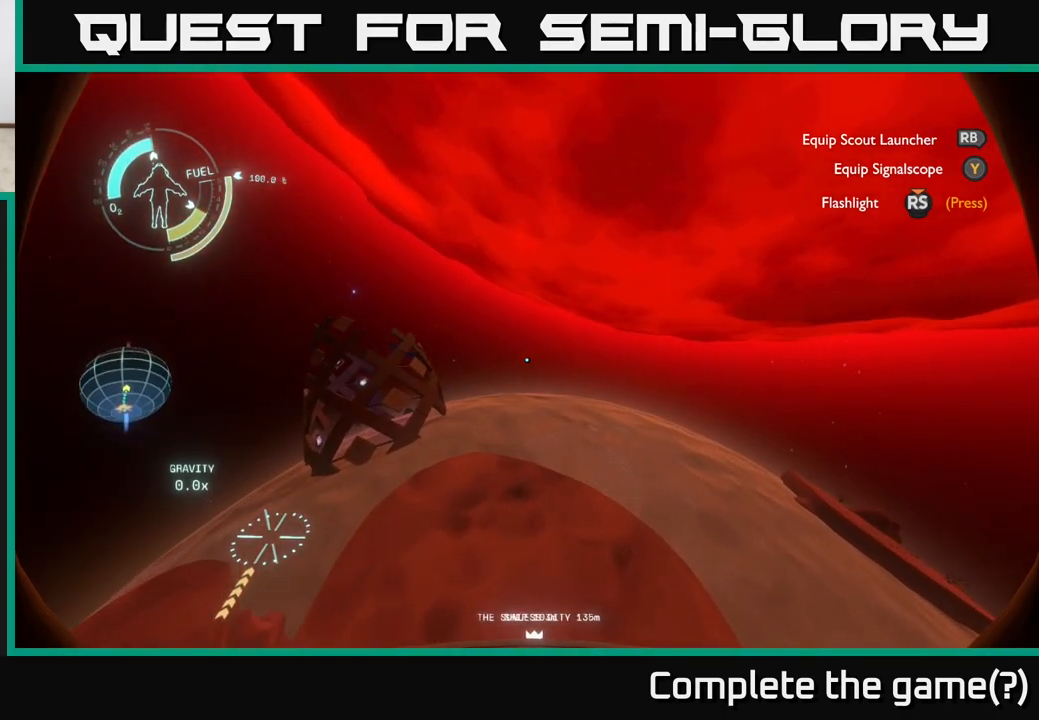
{"buttons": ["R2"], "left_stick": "up", "right_stick": "center", "events": [[250, "R2", "down"]]}
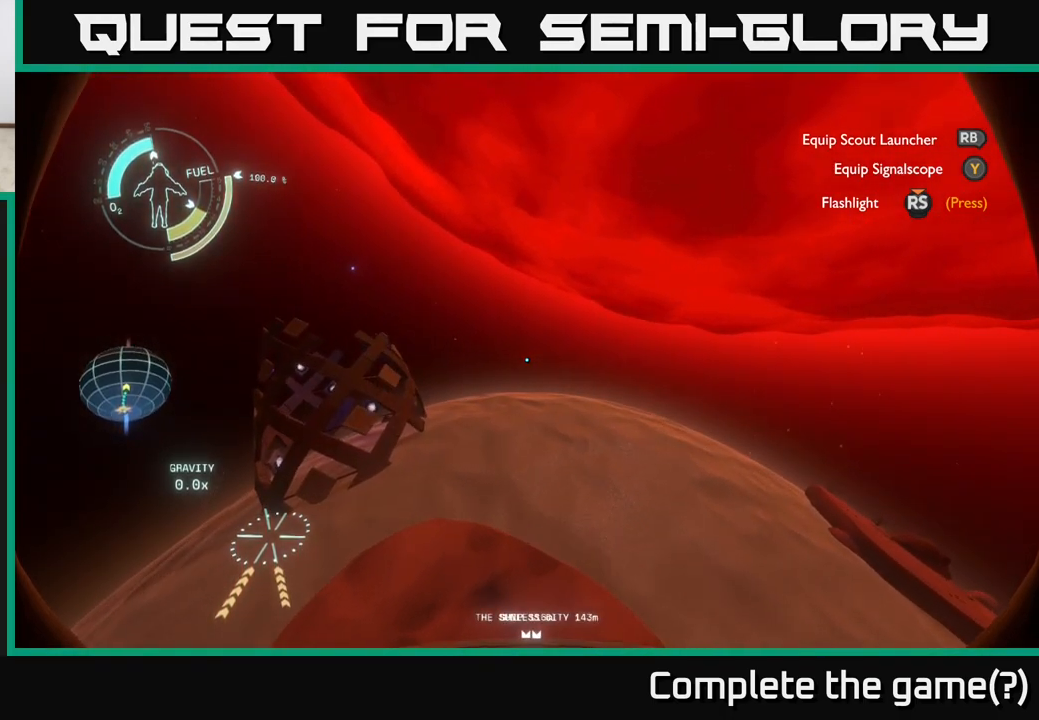
{"buttons": [], "left_stick": "up", "right_stick": "center", "events": [[50, "left_stick", "up-right"], [100, "R2", "up"], [200, "left_stick", "up"]]}
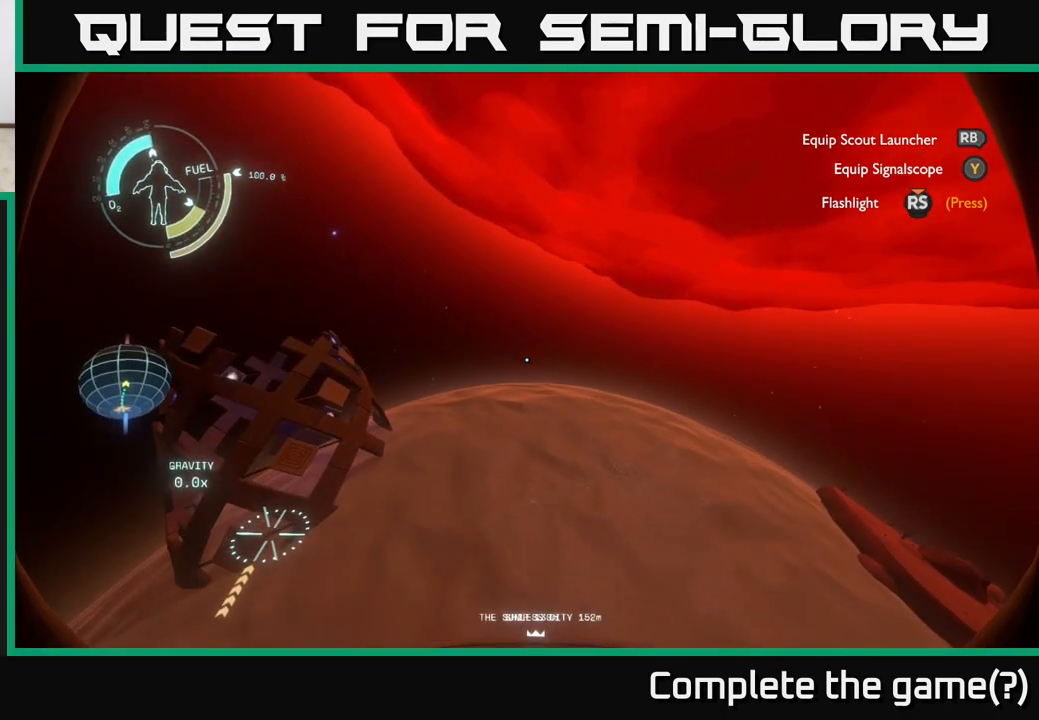
{"buttons": [], "left_stick": "up", "right_stick": "center", "events": [[67, "R2", "down"], [383, "R2", "up"]]}
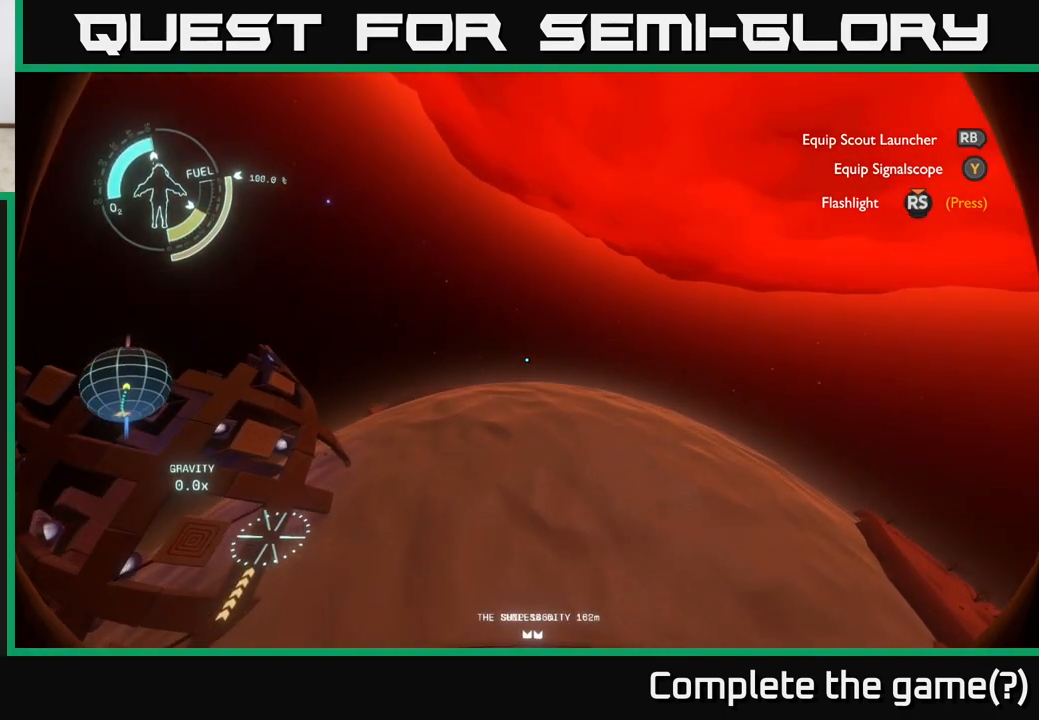
{"buttons": [], "left_stick": "up", "right_stick": "center", "events": [[67, "R2", "down"], [250, "R2", "up"]]}
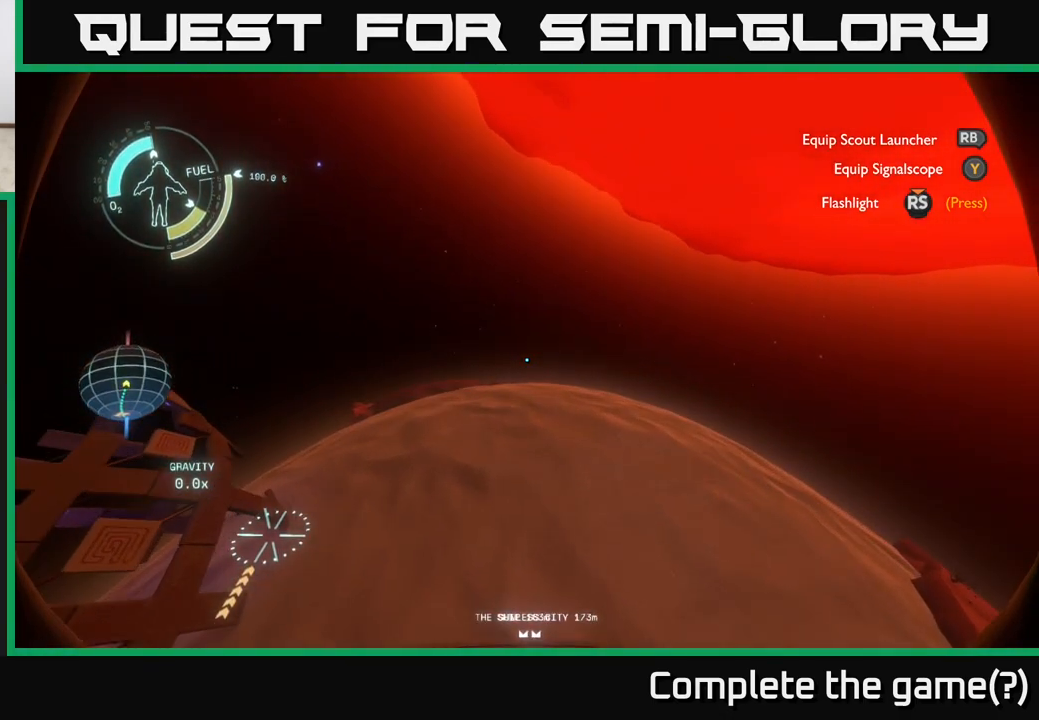
{"buttons": ["R2"], "left_stick": "up", "right_stick": "center", "events": [[33, "R2", "down"], [267, "R2", "up"], [417, "R2", "down"]]}
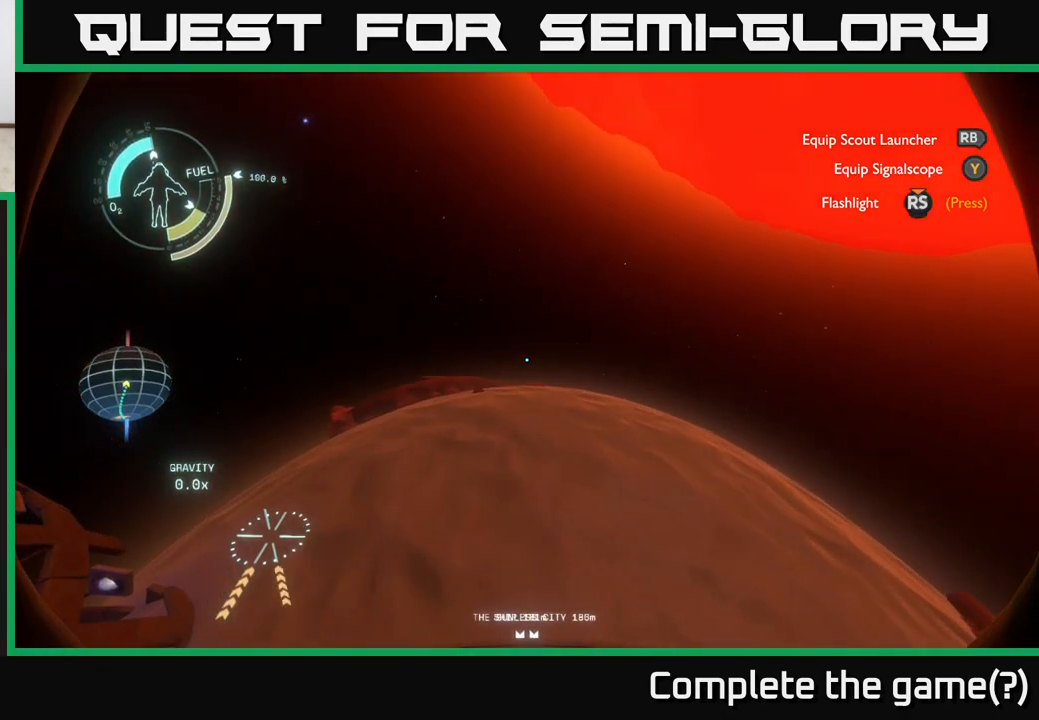
{"buttons": ["R2"], "left_stick": "up", "right_stick": "center", "events": [[133, "R2", "up"], [283, "R2", "down"]]}
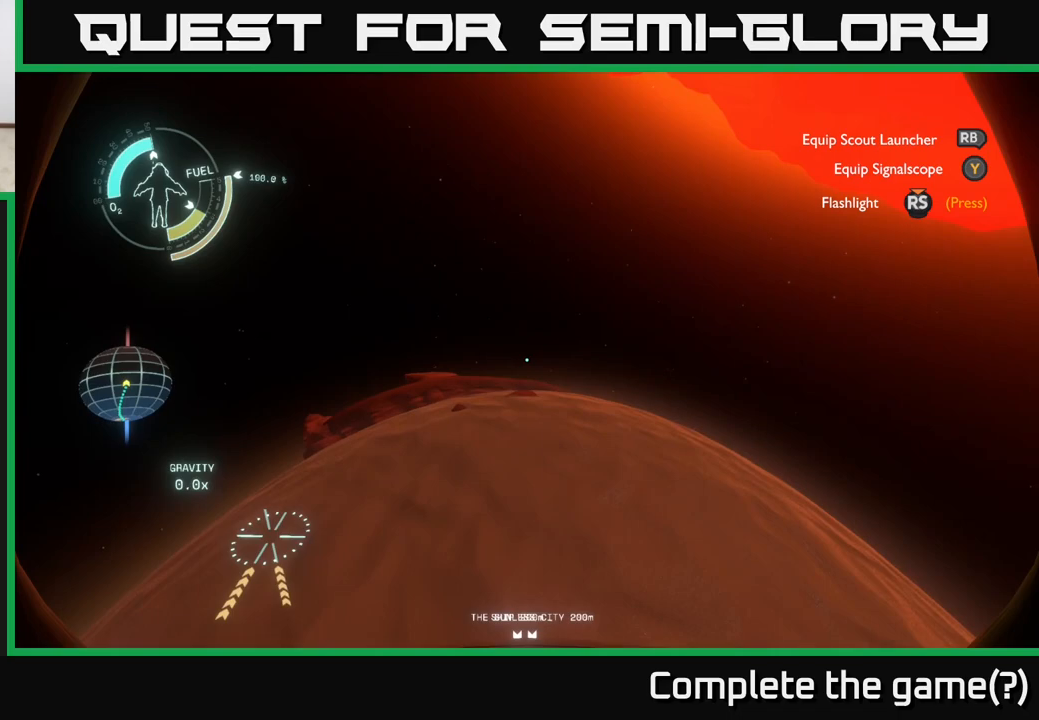
{"buttons": [], "left_stick": "up", "right_stick": "center", "events": [[50, "R2", "up"], [167, "R2", "down"], [383, "R2", "up"]]}
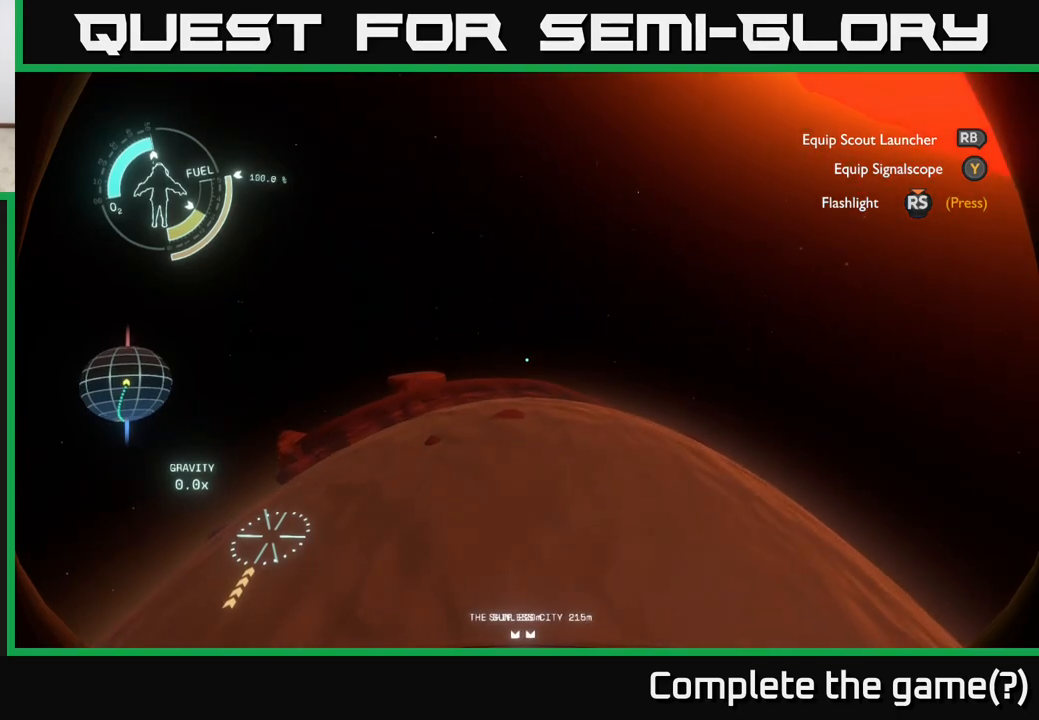
{"buttons": ["R2"], "left_stick": "up", "right_stick": "center", "events": [[50, "R2", "down"], [183, "R2", "up"], [383, "R2", "down"]]}
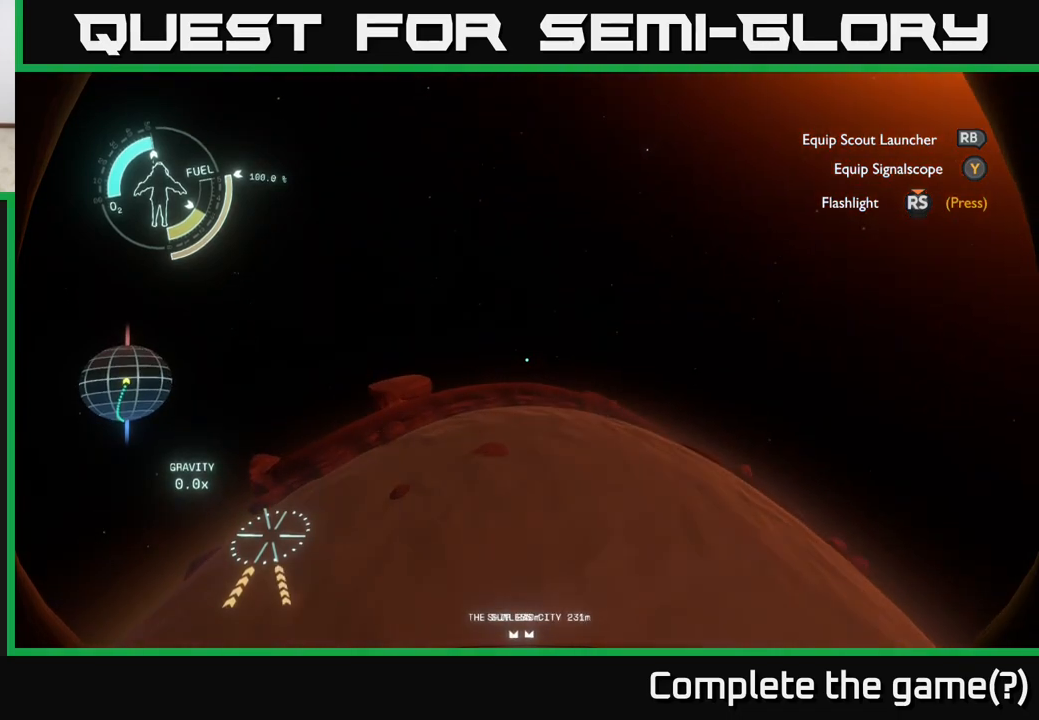
{"buttons": [], "left_stick": "up", "right_stick": "center", "events": [[67, "R2", "up"]]}
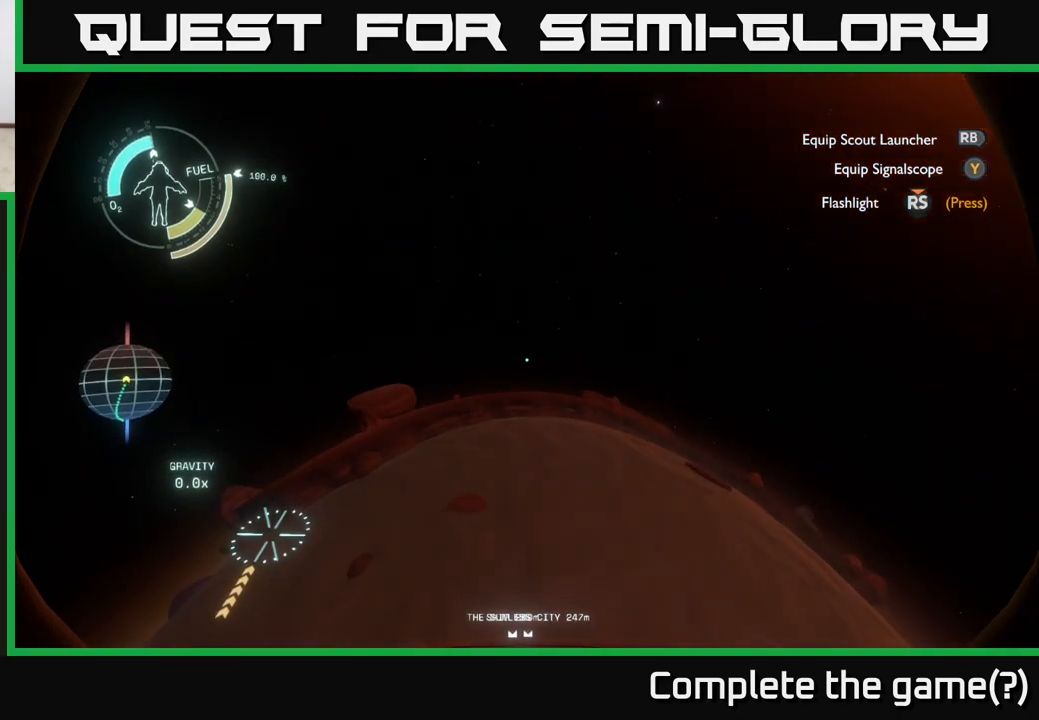
{"buttons": [], "left_stick": "up", "right_stick": "center", "events": []}
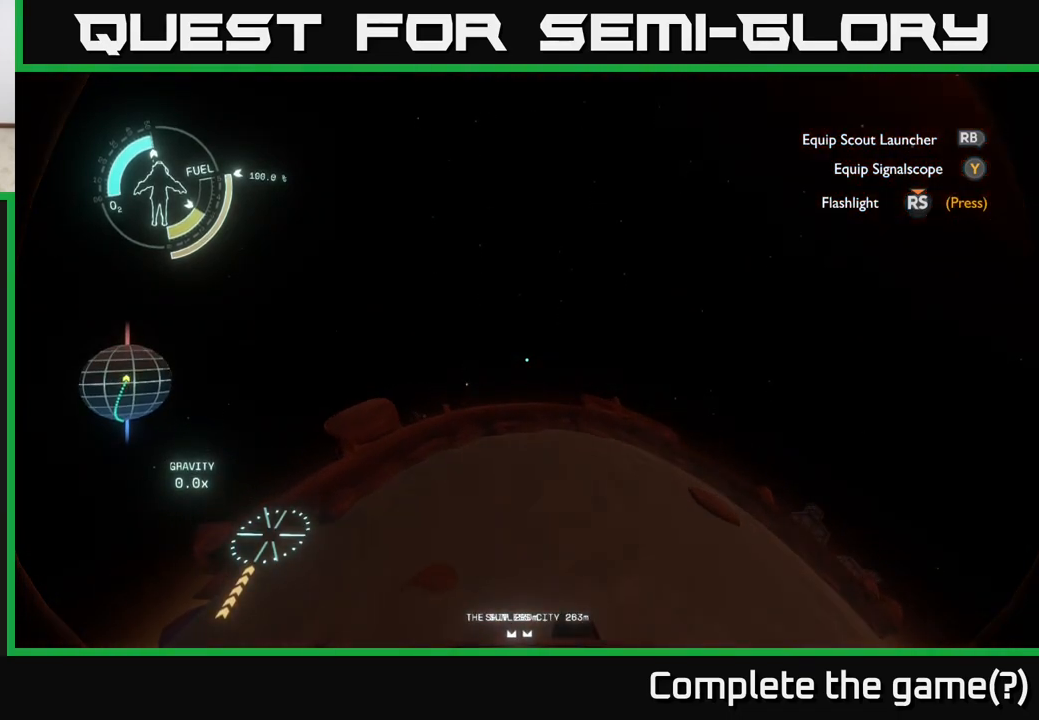
{"buttons": [], "left_stick": "up", "right_stick": "center", "events": []}
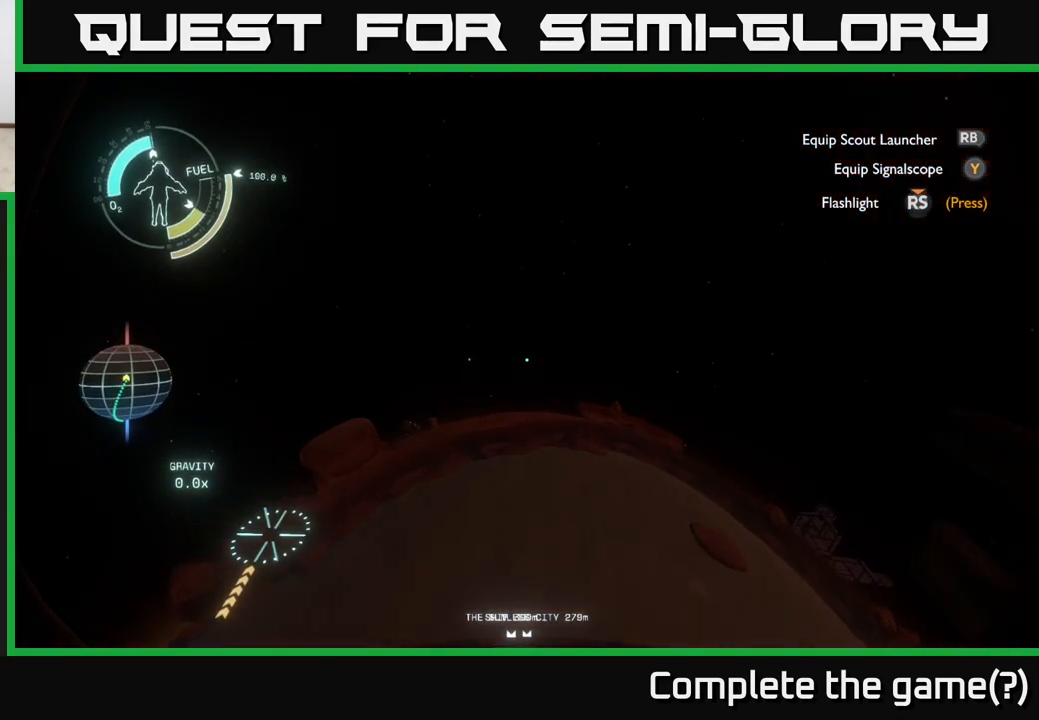
{"buttons": ["L2"], "left_stick": "up", "right_stick": "center", "events": [[117, "L2", "down"]]}
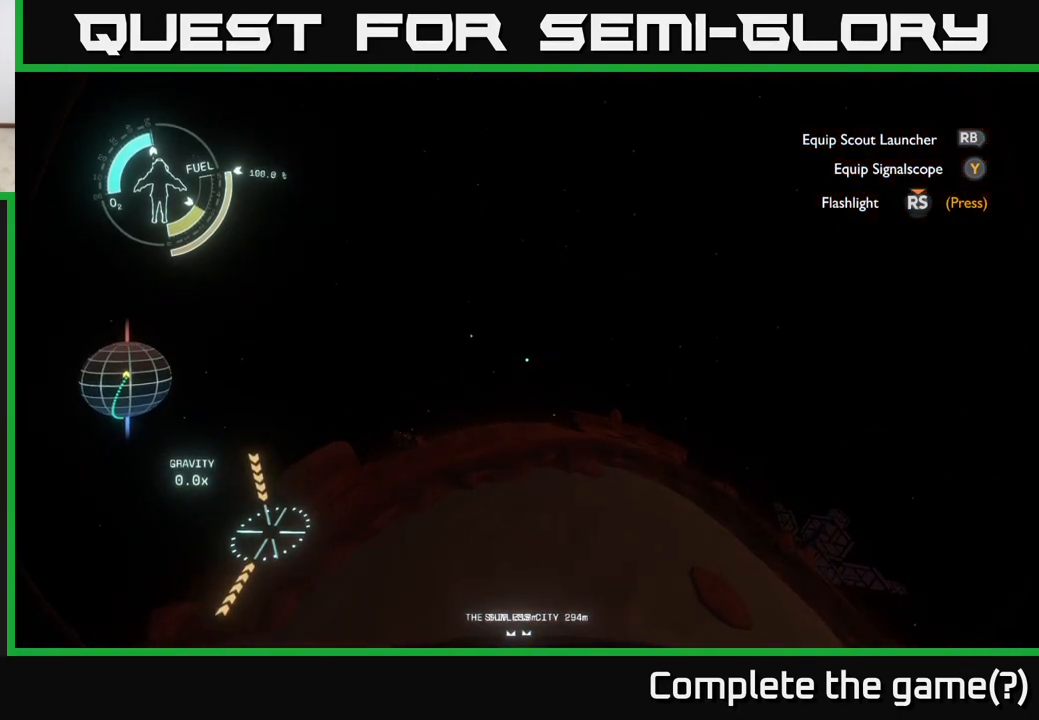
{"buttons": ["L2"], "left_stick": "up", "right_stick": "center", "events": [[50, "right_stick", "down"], [267, "right_stick", "center"]]}
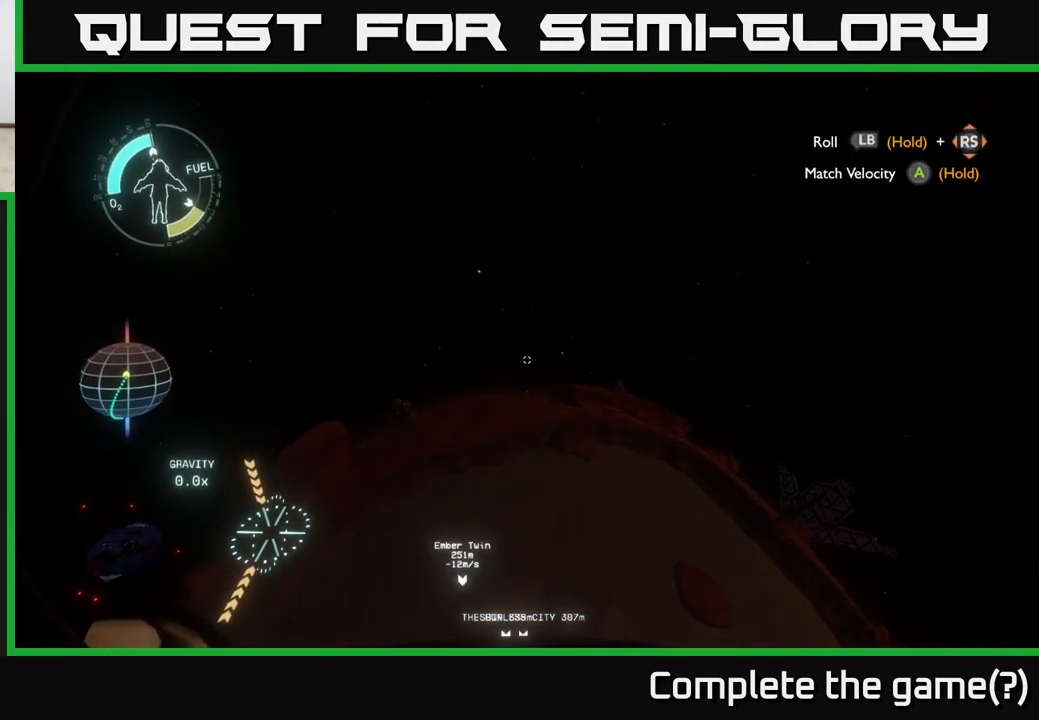
{"buttons": ["L2"], "left_stick": "up", "right_stick": "down", "events": [[417, "right_stick", "down"]]}
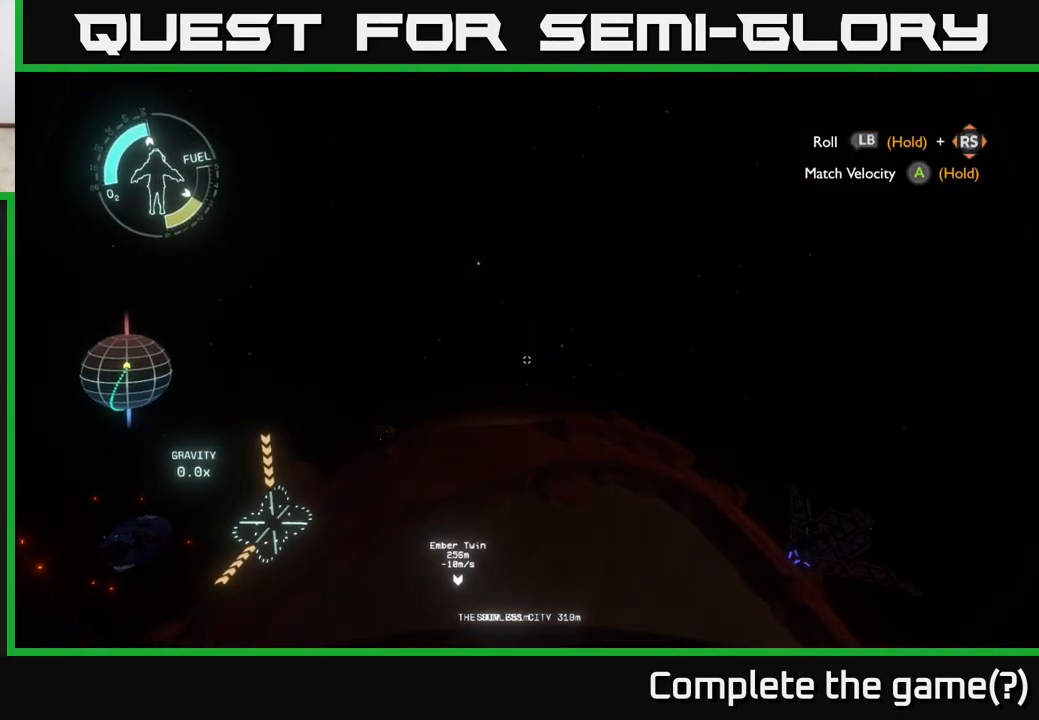
{"buttons": ["L2"], "left_stick": "up", "right_stick": "center", "events": [[67, "right_stick", "center"]]}
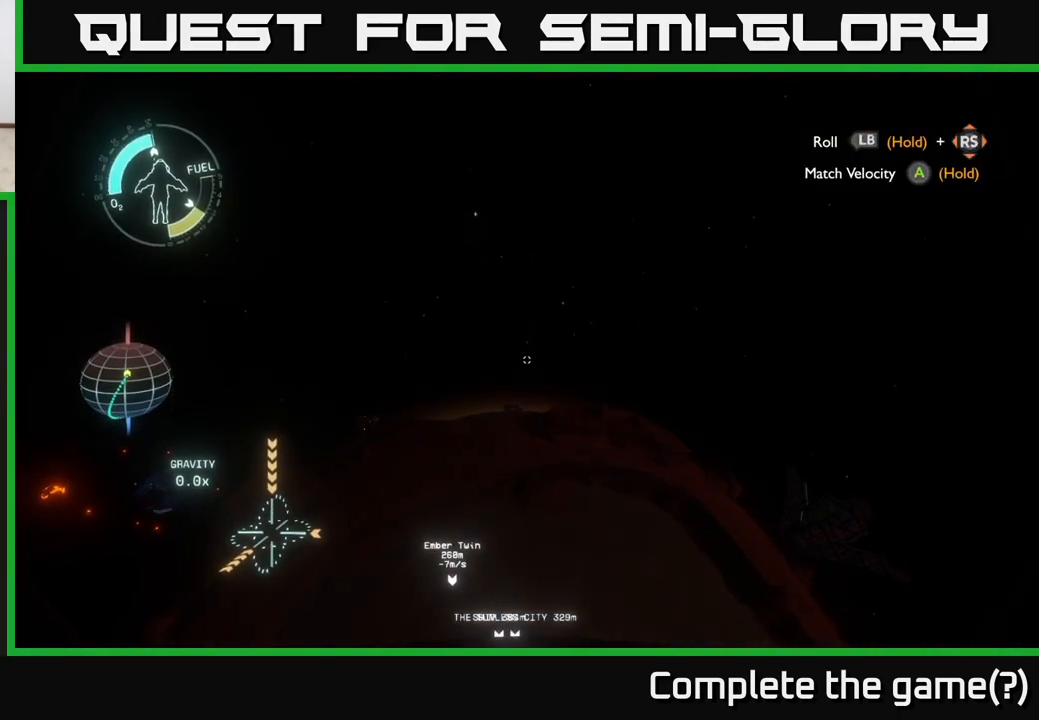
{"buttons": ["L2"], "left_stick": "up", "right_stick": "down", "events": [[467, "right_stick", "down"]]}
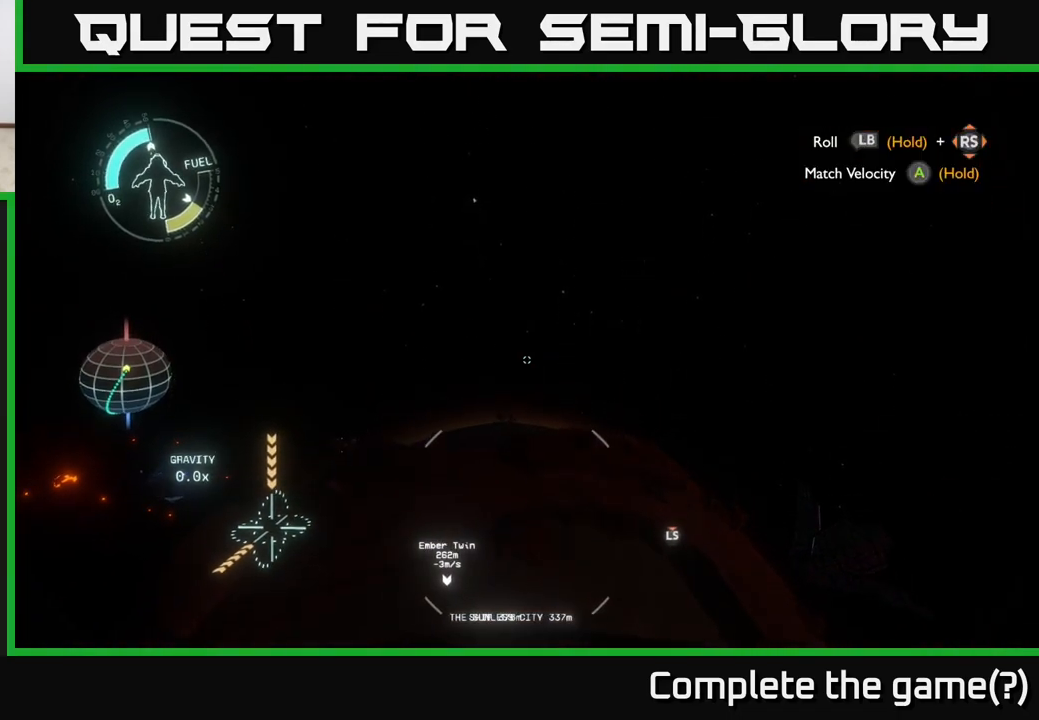
{"buttons": ["L2"], "left_stick": "up", "right_stick": "down", "events": [[133, "right_stick", "center"], [400, "right_stick", "down"]]}
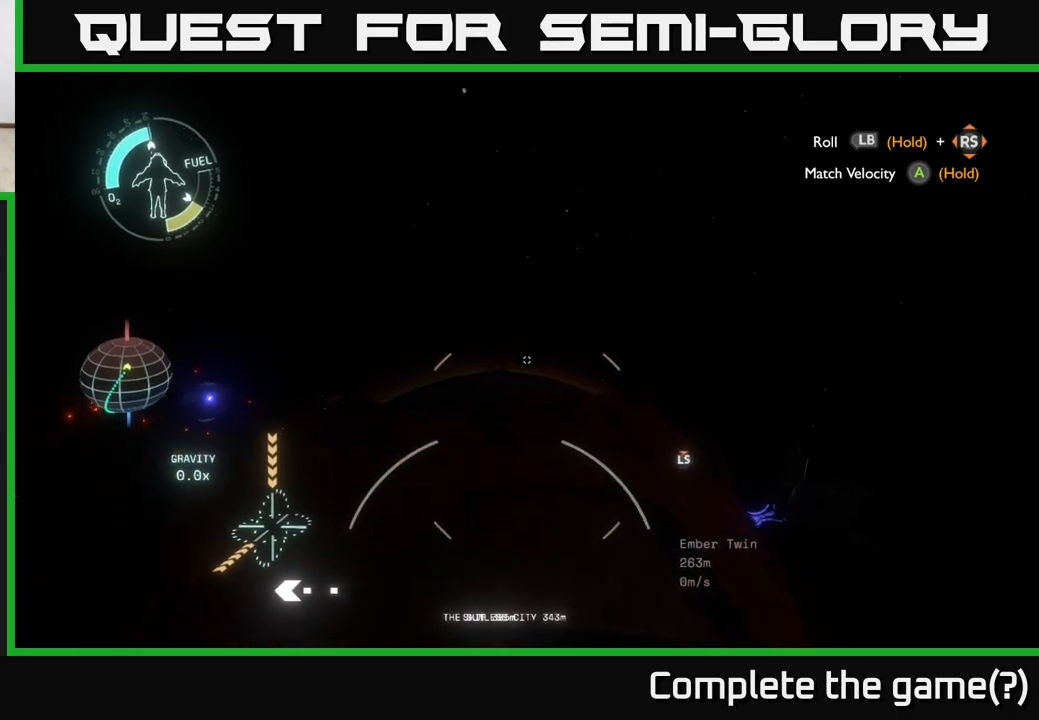
{"buttons": ["L2"], "left_stick": "up", "right_stick": "center", "events": [[50, "right_stick", "center"]]}
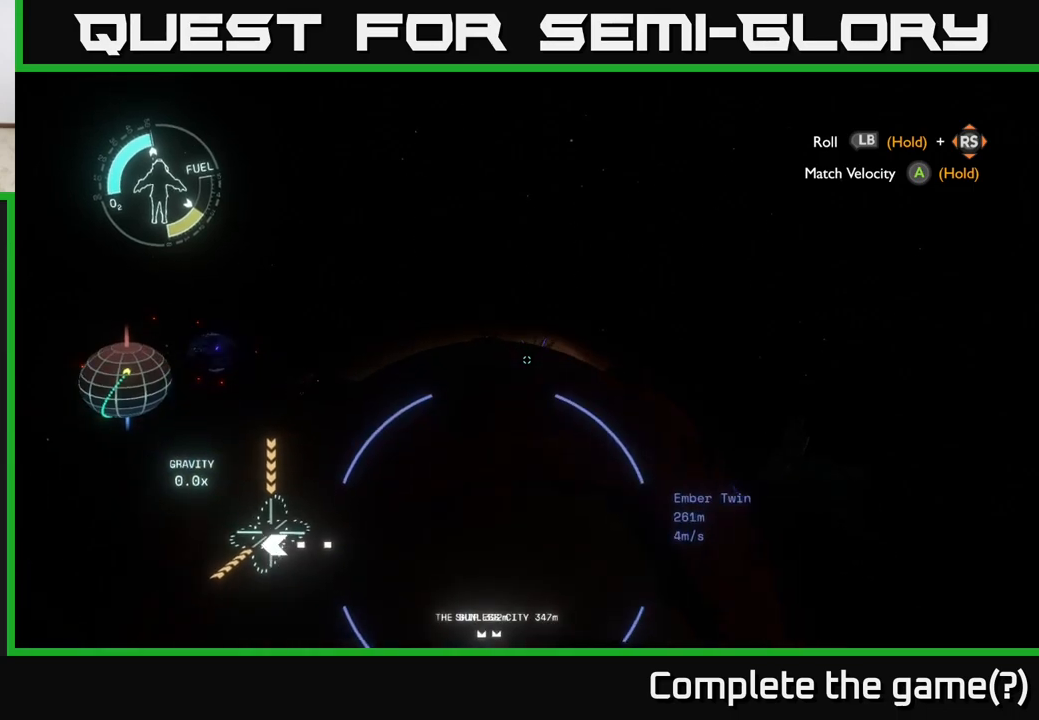
{"buttons": ["L2"], "left_stick": "up-right", "right_stick": "down-right", "events": [[383, "left_stick", "up-right"], [433, "right_stick", "down-right"]]}